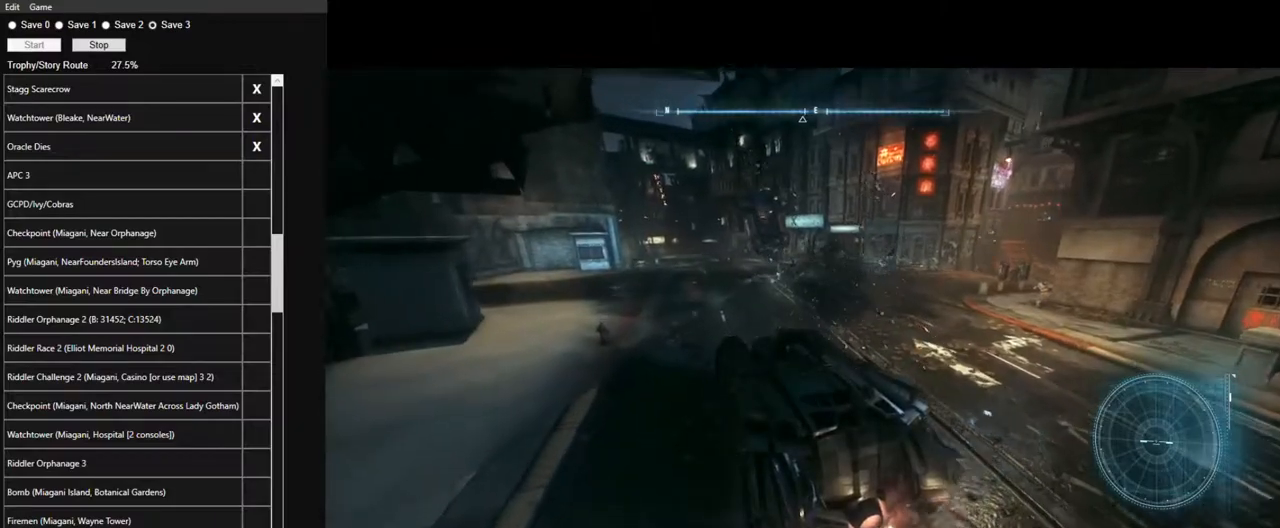
Gameplay with keyboard and mouse; each line is a JSON object with the keys and mouse buttons held at the frame after it. "events" lists presses ("down") and releases ("up") of "1", "2", "3", "4", "5", "a", "alt", "c", "caps_lock", "ctrl", "d", "e", "f", "g", "q", "r", "s", "shift", "space", "t", "tab", "v", "w", "x", "z", "mouse_left", "mouse_wheel" and "mouse_right" between this image and that frame as [ms after this image, input, new state], when the widget could be followed in between. "mouse_left", "mouse_wheel", "mouse_right" = the "left", "wheel", "right" buttons of the "mouse" list. No other keys are recorded. "wheel" means that the mouse wheel is clicked or scrolled. "mouse_move" is the direction in which the mouse moves at that frame (one of eight, or "still"), when it could be read.
{"keys": ["d", "w"], "mouse": [], "mouse_move": "still", "events": []}
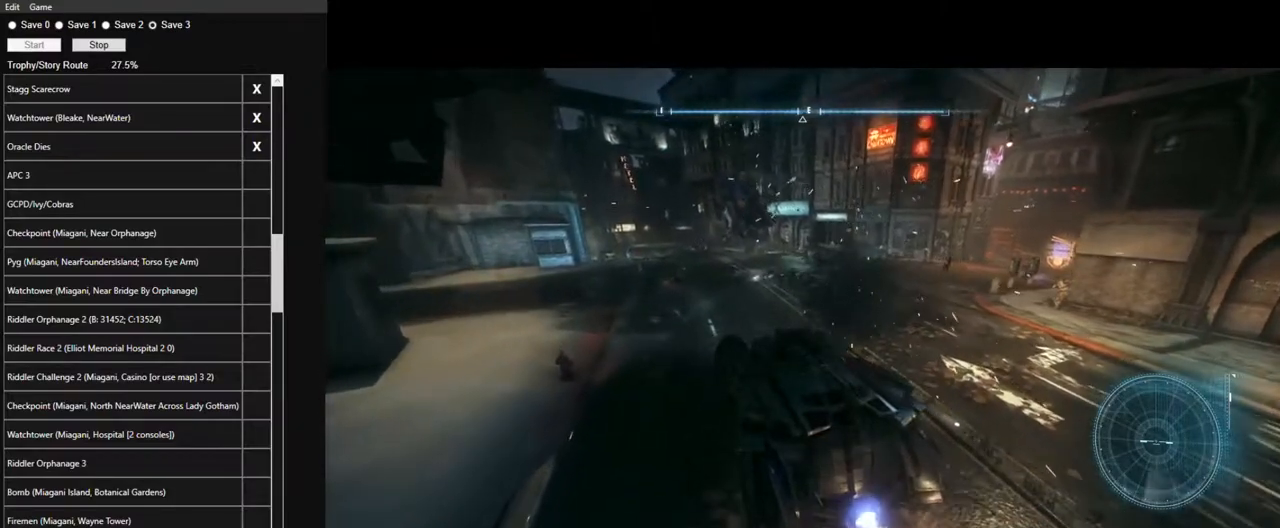
{"keys": ["d", "w"], "mouse": [], "mouse_move": "still", "events": []}
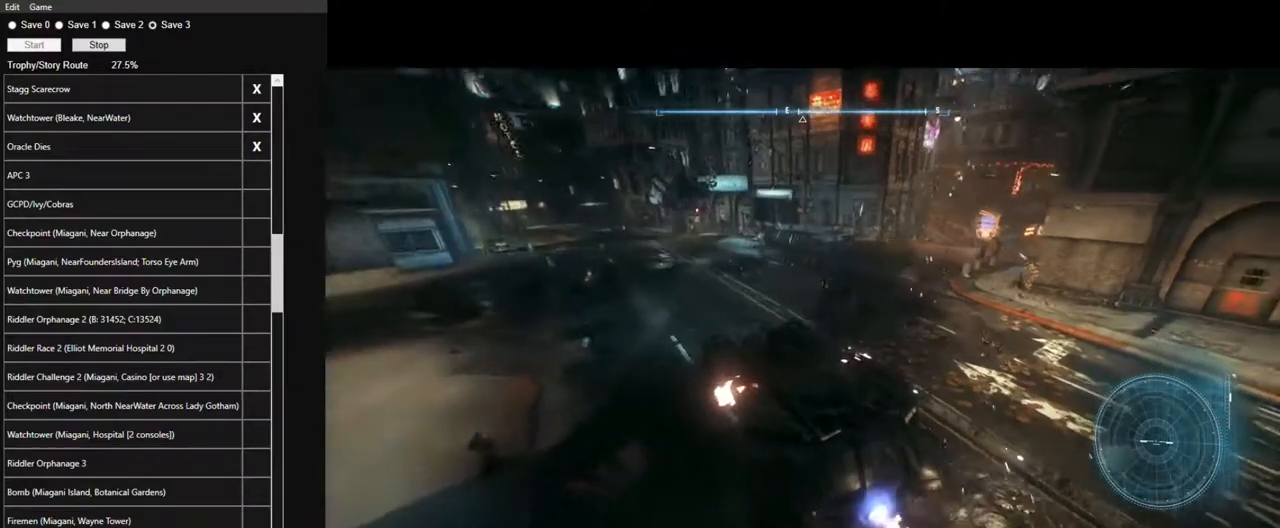
{"keys": ["d", "w"], "mouse": [], "mouse_move": "still", "events": []}
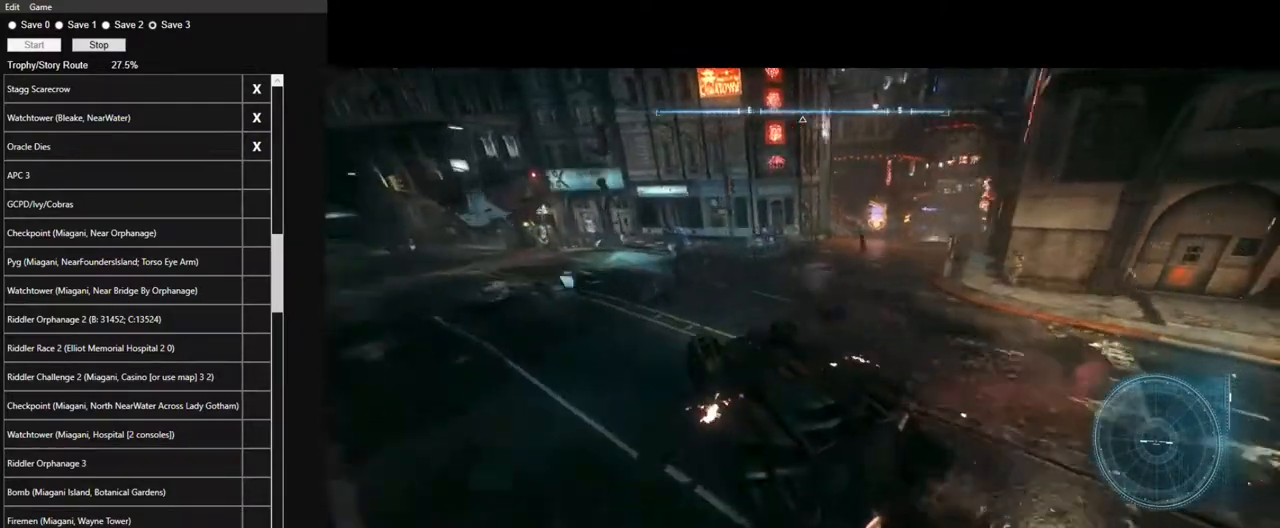
{"keys": ["w"], "mouse": ["left"], "mouse_move": "still", "events": [[250, "mouse_left", "down"], [350, "d", "up"], [350, "mouse_left", "up"], [450, "mouse_left", "down"]]}
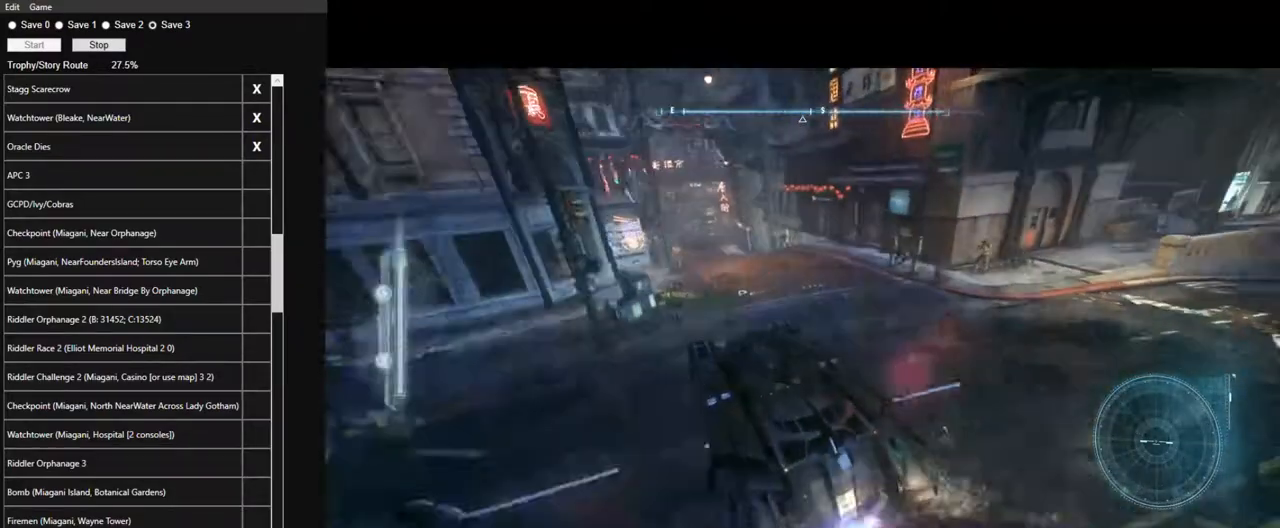
{"keys": ["w"], "mouse": ["left"], "mouse_move": "still", "events": [[34, "mouse_left", "up"], [134, "mouse_left", "down"], [234, "mouse_left", "up"], [317, "mouse_left", "down"], [417, "mouse_left", "up"], [500, "mouse_left", "down"]]}
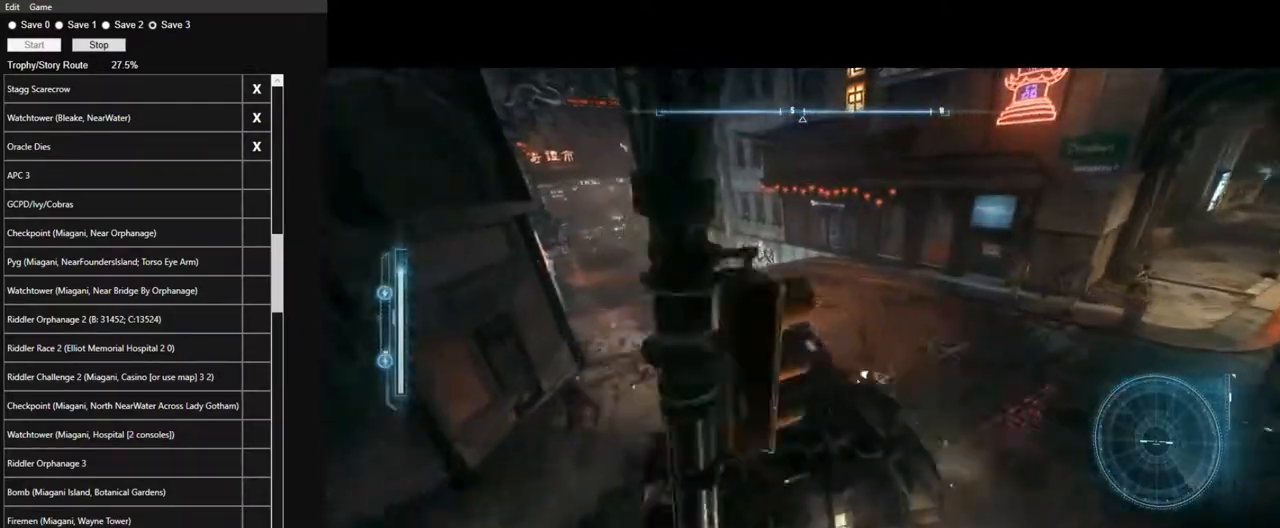
{"keys": ["w"], "mouse": [], "mouse_move": "still", "events": [[100, "a", "down"], [100, "mouse_left", "up"], [200, "mouse_left", "down"], [250, "a", "up"], [284, "mouse_left", "up"], [384, "mouse_left", "down"], [484, "mouse_left", "up"]]}
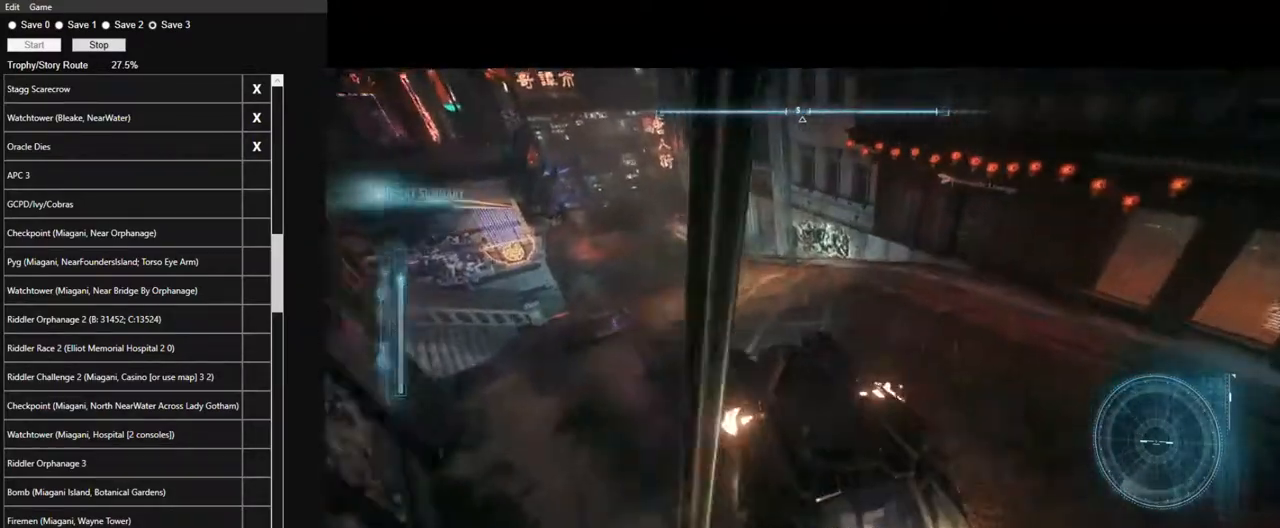
{"keys": ["a", "w"], "mouse": [], "mouse_move": "still", "events": [[117, "a", "down"], [117, "mouse_left", "down"], [217, "mouse_left", "up"], [250, "a", "up"], [300, "mouse_left", "down"], [400, "mouse_left", "up"], [450, "a", "down"]]}
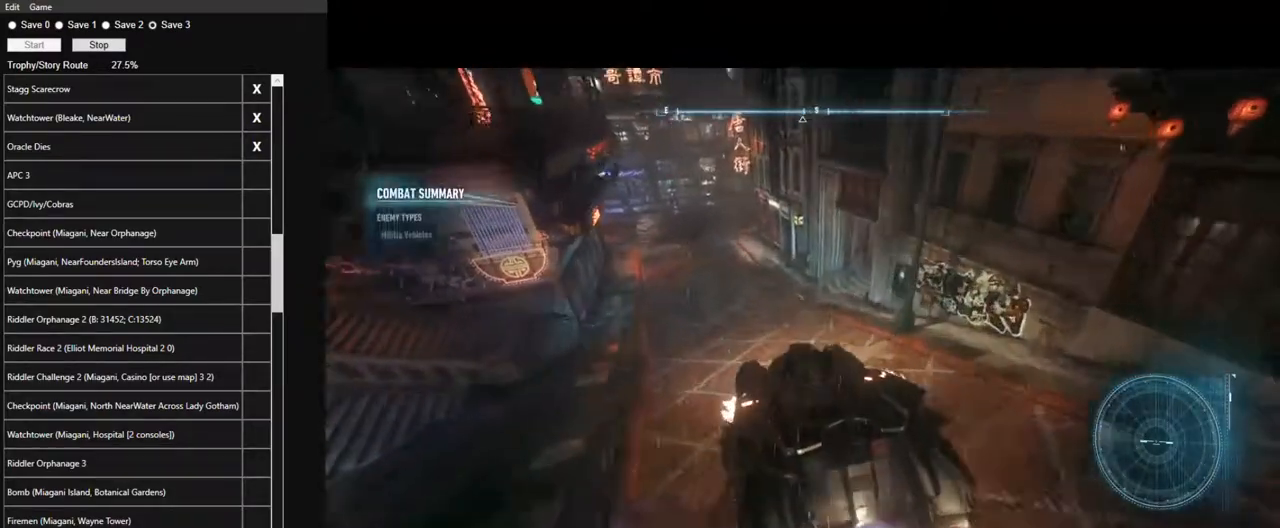
{"keys": ["w"], "mouse": ["left"], "mouse_move": "still", "events": [[34, "a", "up"], [34, "mouse_left", "down"], [134, "mouse_left", "up"], [234, "mouse_left", "down"], [317, "mouse_left", "up"], [467, "mouse_left", "down"]]}
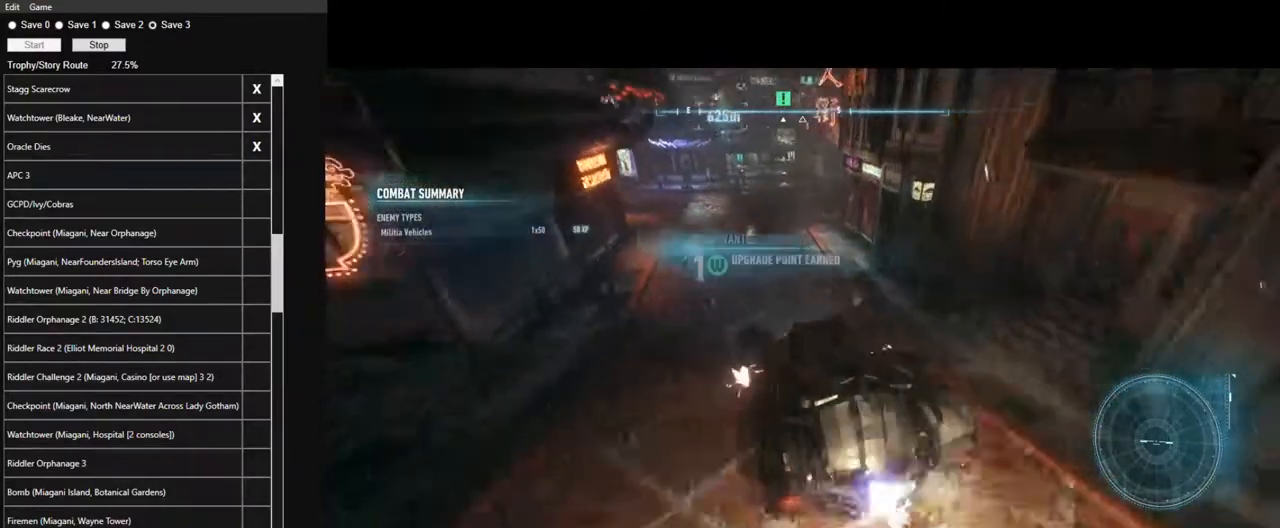
{"keys": ["a", "w"], "mouse": [], "mouse_move": "still"}
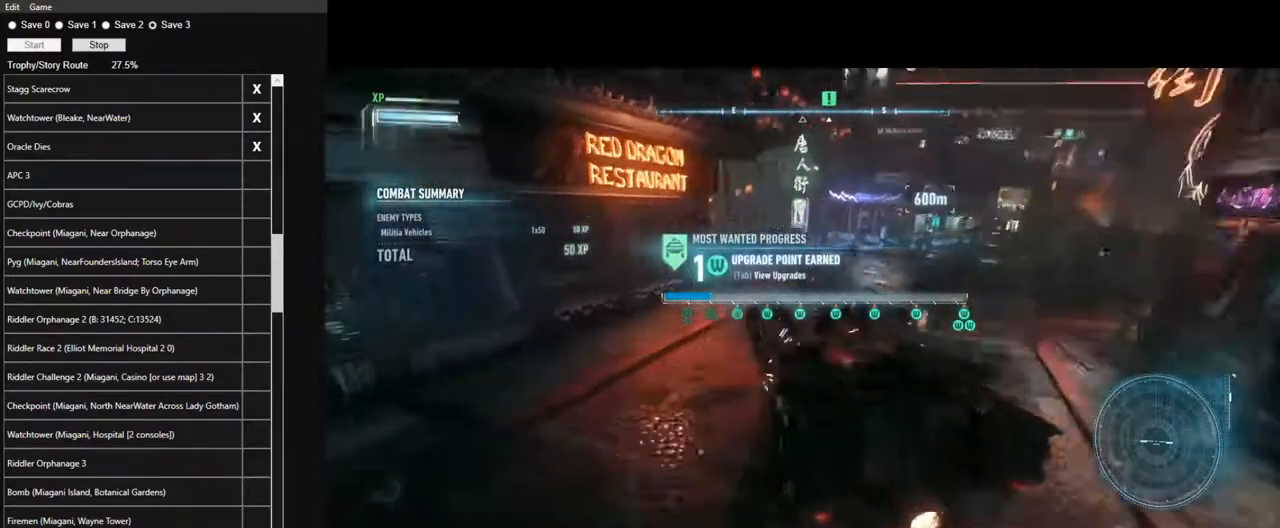
{"keys": ["a", "w"], "mouse": ["left"], "mouse_move": "still", "events": [[17, "a", "up"], [217, "d", "down"], [400, "d", "up"], [500, "a", "down"], [500, "mouse_left", "down"]]}
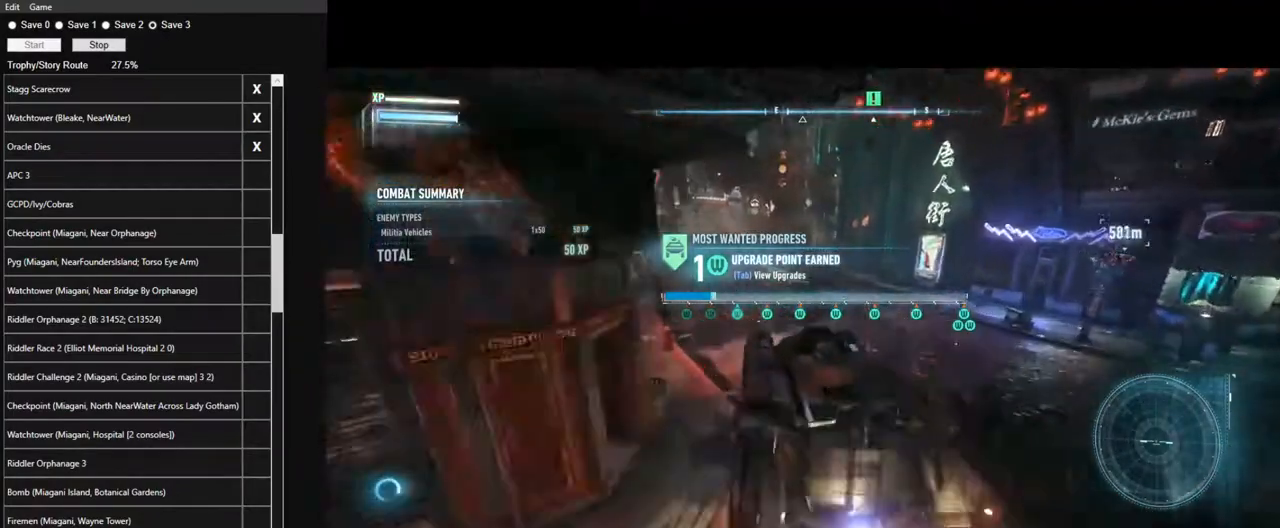
{"keys": ["w"], "mouse": [], "mouse_move": "still", "events": [[34, "a", "up"], [34, "mouse_left", "up"], [184, "a", "down"], [184, "mouse_left", "down"], [267, "mouse_left", "up"], [417, "a", "up"], [417, "mouse_left", "down"], [467, "mouse_left", "up"]]}
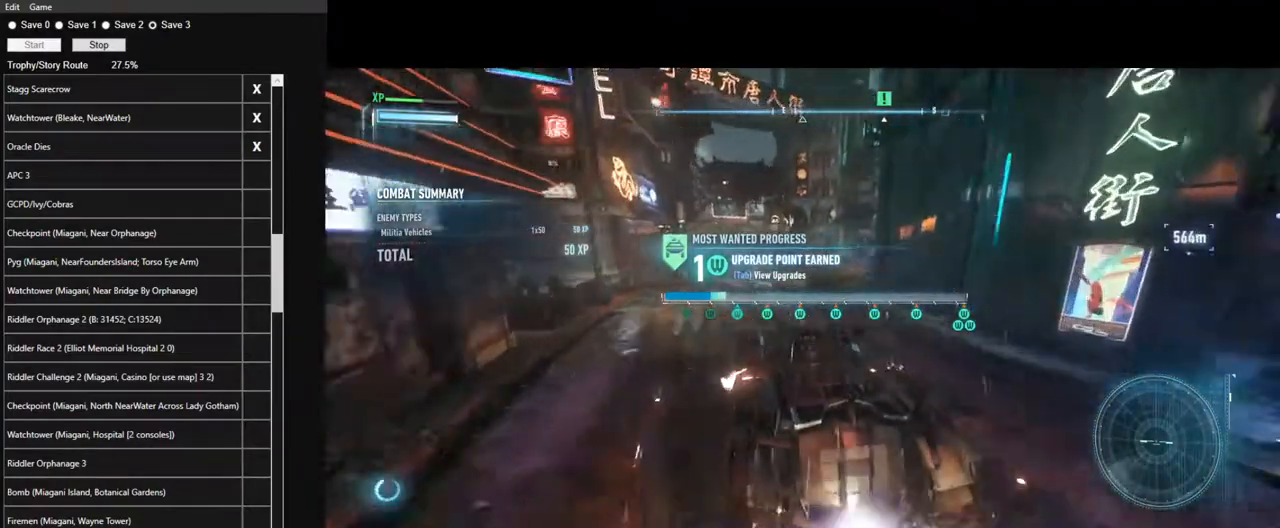
{"keys": ["w"], "mouse": [], "mouse_move": "still", "events": [[100, "mouse_left", "down"], [200, "mouse_left", "up"], [284, "d", "down"], [284, "mouse_left", "down"], [384, "d", "up"], [384, "mouse_left", "up"]]}
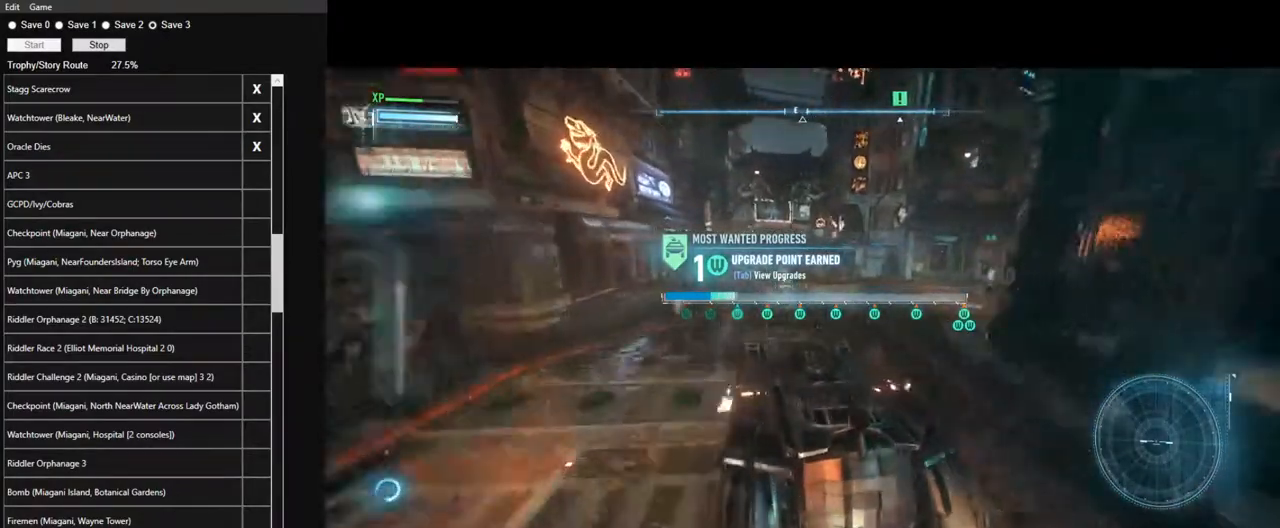
{"keys": ["w"], "mouse": ["left"], "mouse_move": "still", "events": [[17, "mouse_left", "down"], [117, "mouse_left", "up"], [217, "mouse_left", "down"], [250, "d", "down"], [300, "mouse_left", "up"], [400, "d", "up"], [450, "mouse_left", "down"]]}
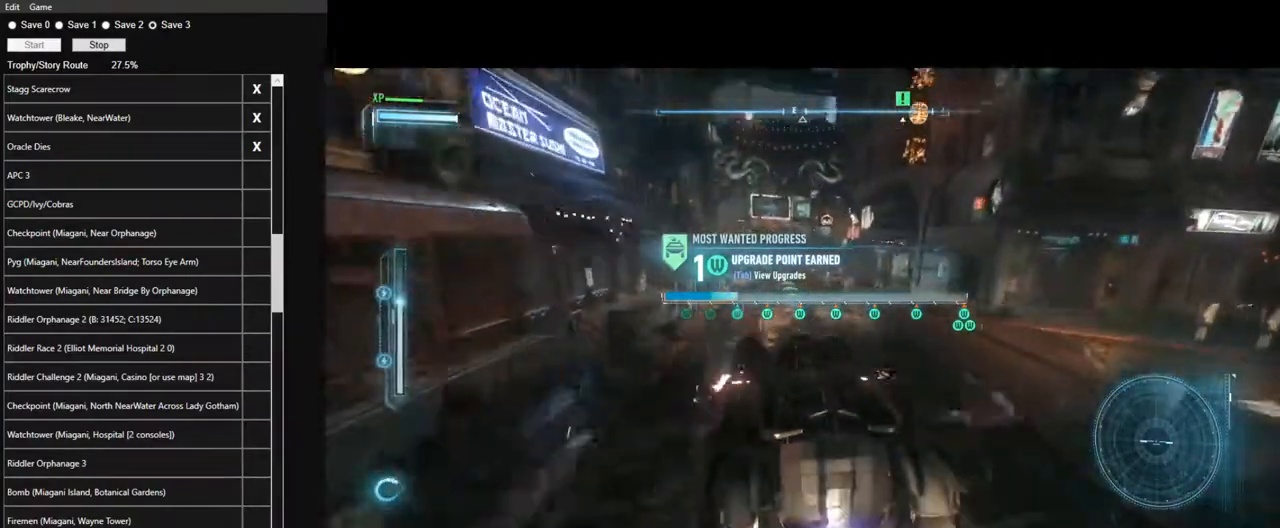
{"keys": ["w"], "mouse": [], "mouse_move": "still", "events": [[34, "mouse_left", "up"], [134, "mouse_left", "down"], [234, "mouse_left", "up"], [367, "mouse_left", "down"], [467, "mouse_left", "up"]]}
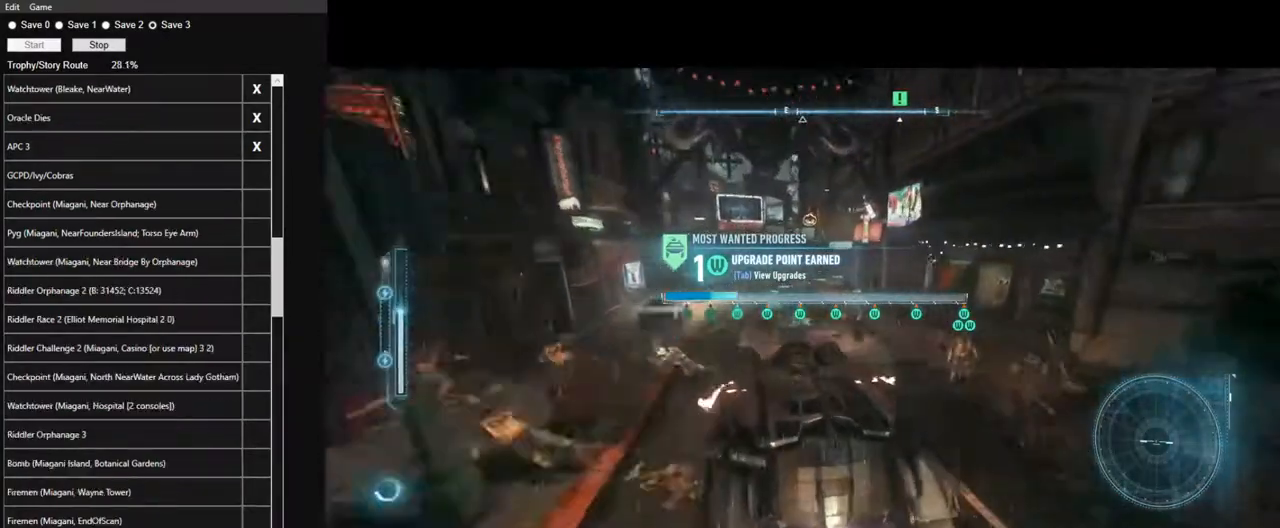
{"keys": ["d", "shift", "w"], "mouse": [], "mouse_move": "still", "events": [[50, "d", "down"], [50, "mouse_left", "down"], [150, "mouse_left", "up"], [234, "mouse_left", "down"], [384, "mouse_left", "up"], [434, "shift", "down"]]}
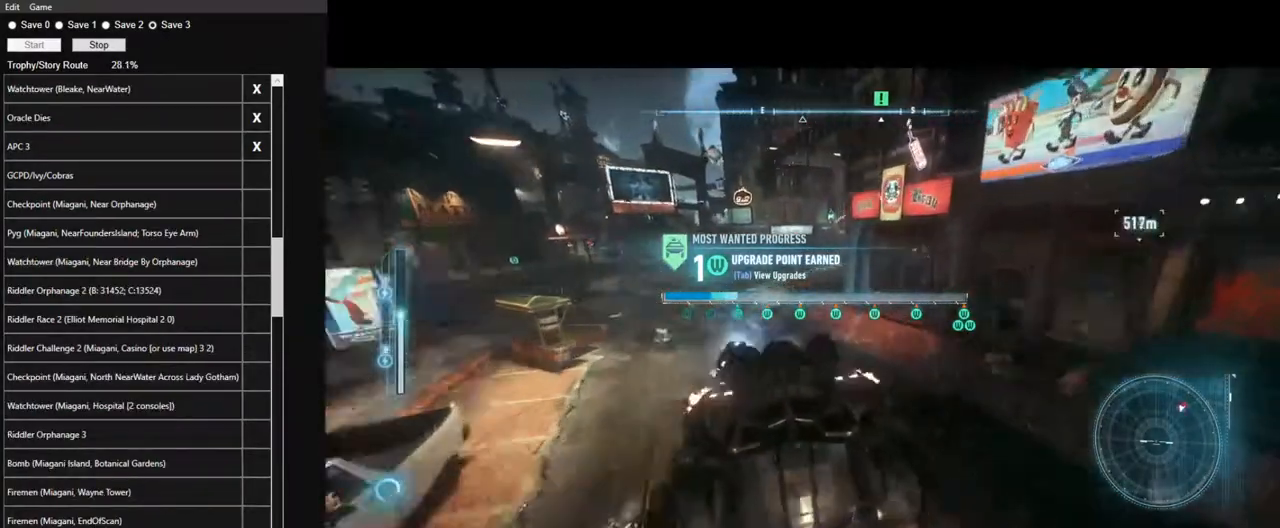
{"keys": ["a", "w"], "mouse": ["left"], "mouse_move": "still", "events": [[67, "d", "up"], [67, "shift", "up"], [250, "mouse_left", "down"], [350, "mouse_left", "up"], [400, "a", "down"], [500, "mouse_left", "down"]]}
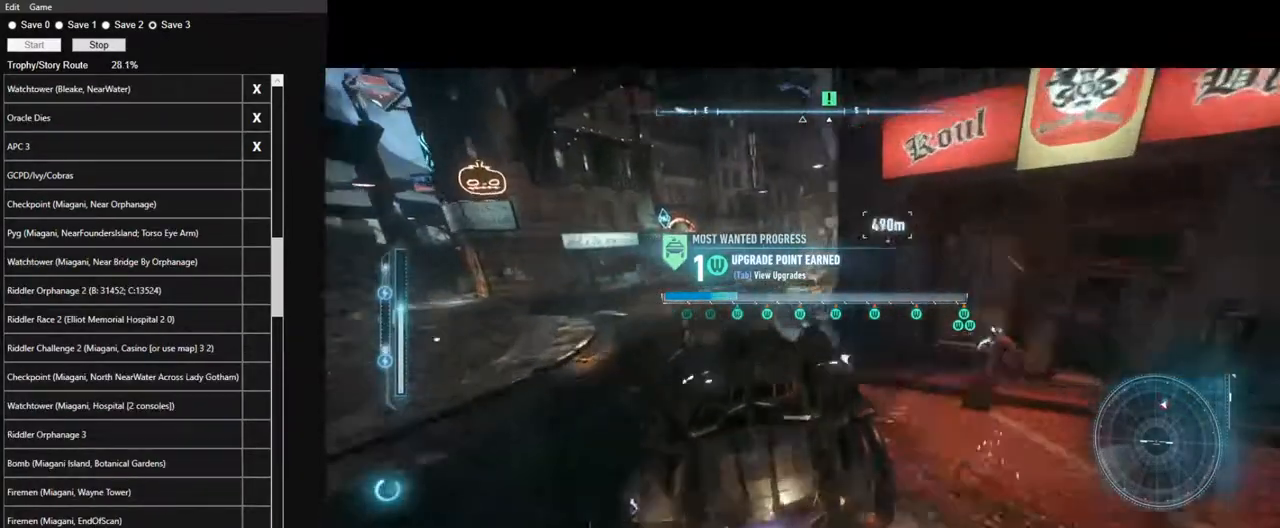
{"keys": ["d", "w"], "mouse": [], "mouse_move": "still", "events": [[84, "a", "up"], [84, "mouse_left", "up"], [184, "d", "down"], [234, "mouse_left", "down"], [317, "mouse_left", "up"], [417, "mouse_left", "down"], [500, "mouse_left", "up"]]}
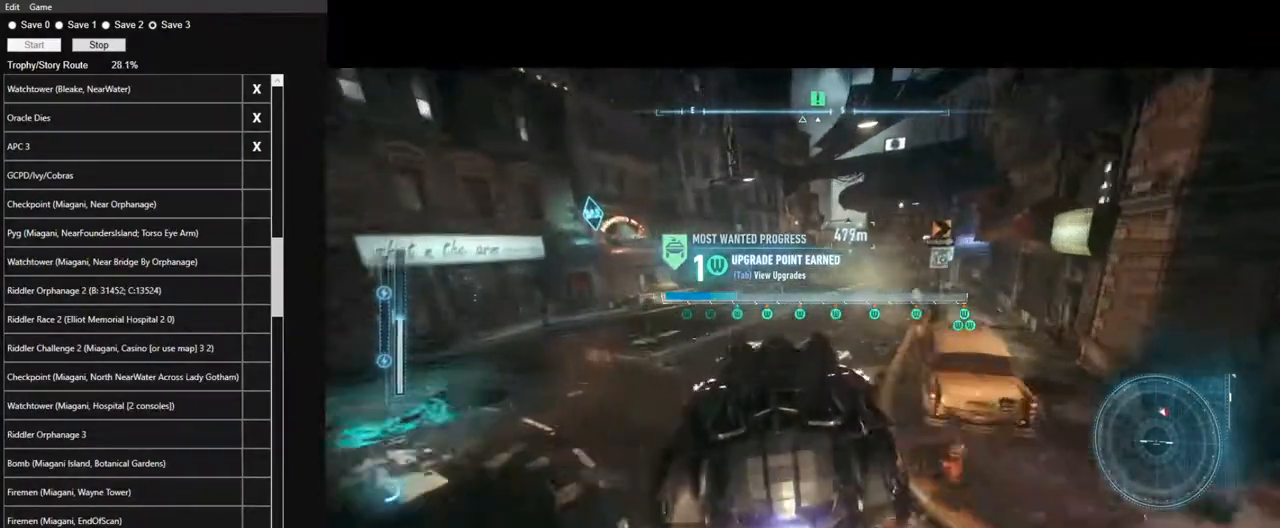
{"keys": ["w"], "mouse": [], "mouse_move": "still", "events": [[100, "d", "up"], [150, "mouse_left", "down"], [234, "mouse_left", "up"], [384, "mouse_left", "down"], [434, "mouse_left", "up"]]}
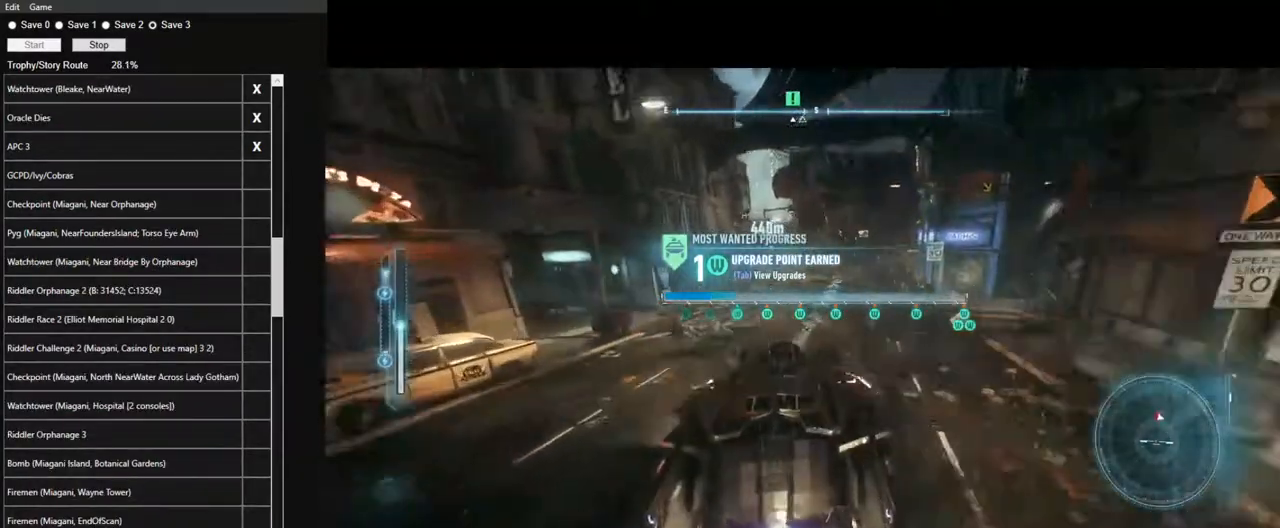
{"keys": ["w"], "mouse": ["left"], "mouse_move": "still", "events": [[67, "mouse_left", "down"], [167, "mouse_left", "up"], [250, "mouse_left", "down"], [350, "mouse_left", "up"], [400, "a", "down"], [484, "a", "up"], [484, "mouse_left", "down"]]}
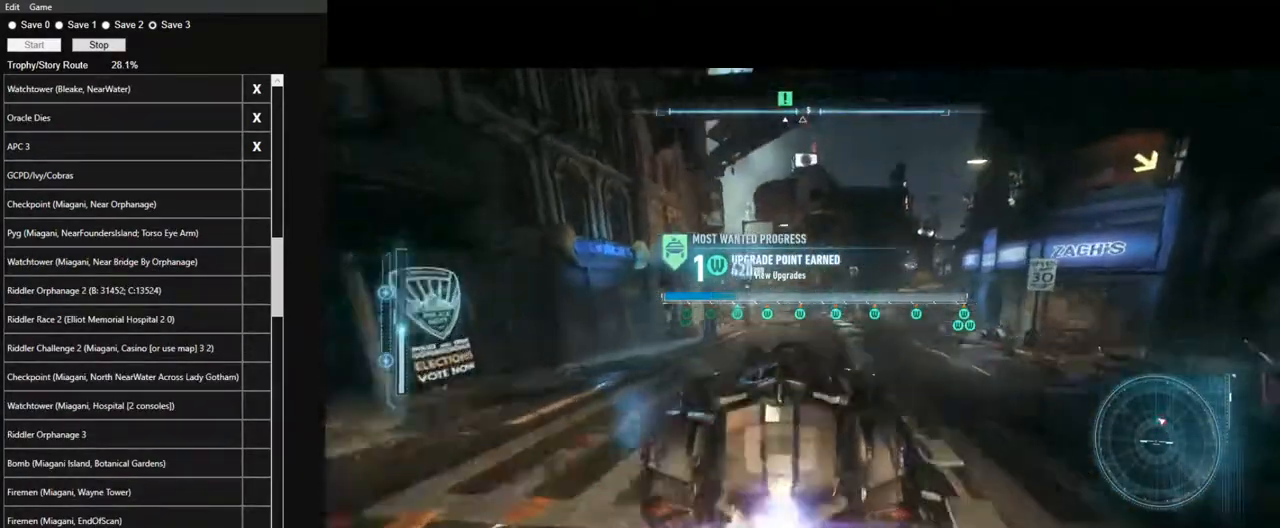
{"keys": ["w"], "mouse": [], "mouse_move": "still", "events": [[84, "mouse_left", "up"], [184, "mouse_left", "down"], [267, "mouse_left", "up"], [367, "mouse_left", "down"], [500, "mouse_left", "up"]]}
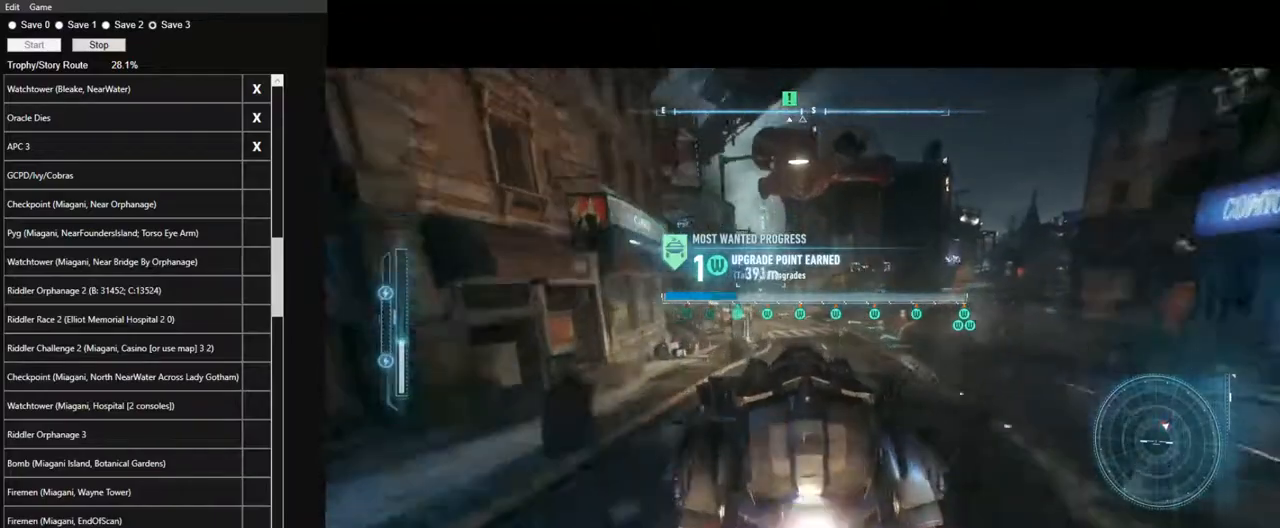
{"keys": ["w"], "mouse": [], "mouse_move": "still", "events": [[100, "mouse_left", "down"], [200, "mouse_left", "up"], [284, "a", "down"], [334, "mouse_left", "down"], [434, "mouse_left", "up"], [467, "a", "up"]]}
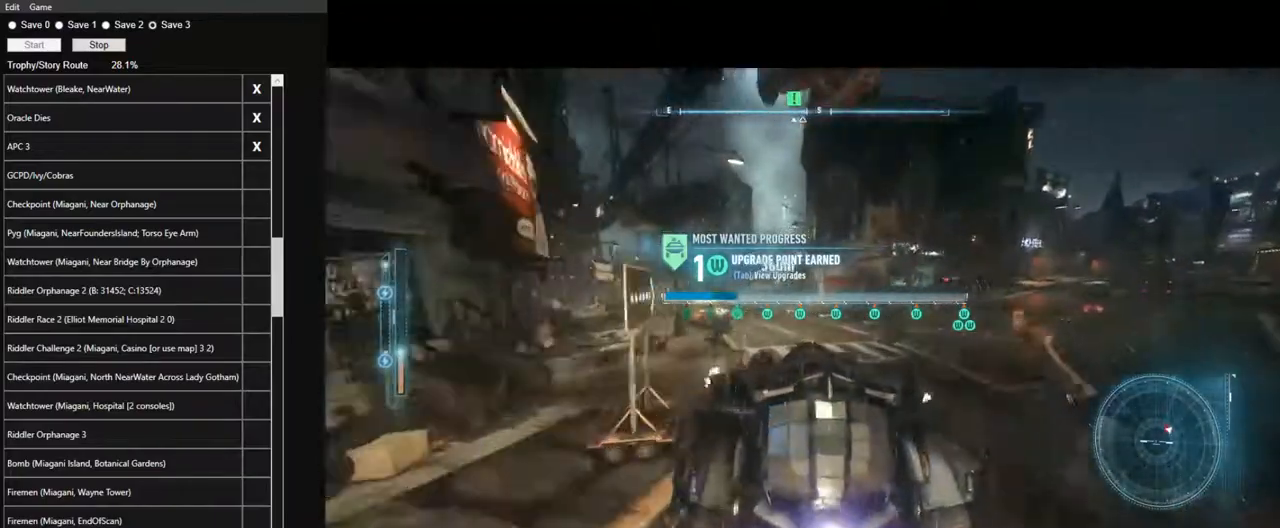
{"keys": ["a", "w"], "mouse": ["left"], "mouse_move": "still", "events": [[17, "mouse_left", "down"], [117, "mouse_left", "up"], [250, "mouse_left", "down"], [350, "mouse_left", "up"], [450, "a", "down"], [450, "mouse_left", "down"]]}
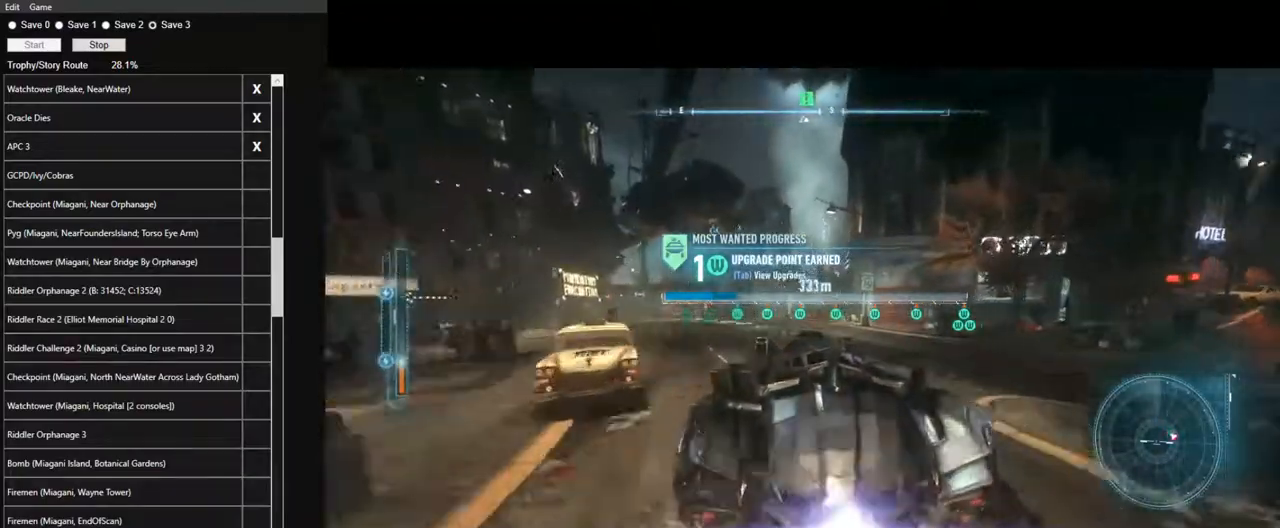
{"keys": ["w"], "mouse": [], "mouse_move": "still", "events": [[84, "a", "up"], [84, "mouse_left", "up"], [184, "mouse_left", "down"], [267, "mouse_left", "up"], [417, "mouse_left", "down"], [500, "mouse_left", "up"]]}
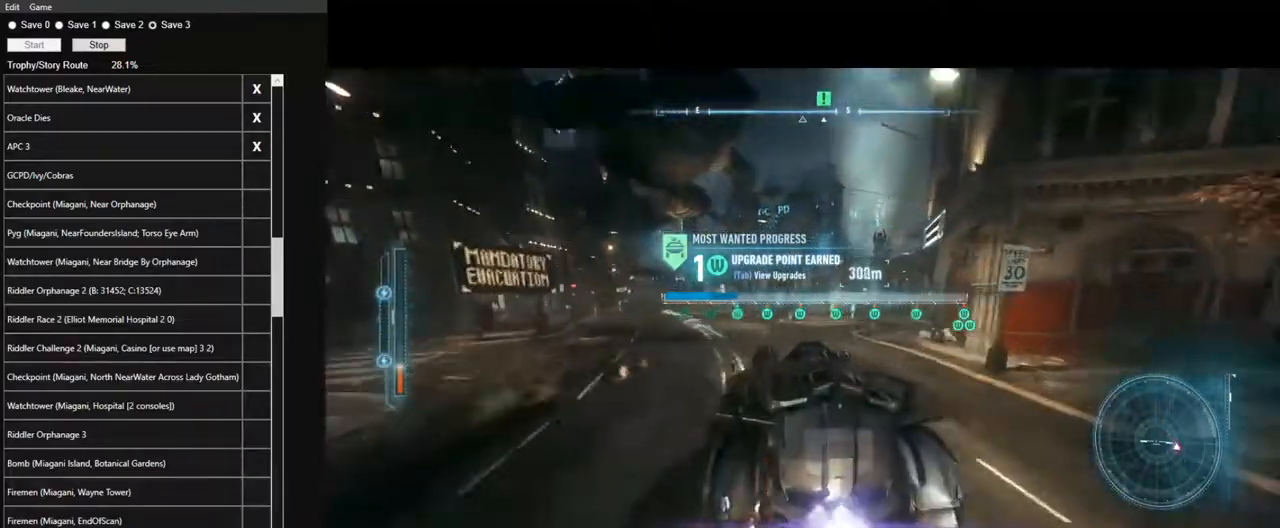
{"keys": ["w"], "mouse": [], "mouse_move": "still", "events": [[50, "a", "down"], [100, "mouse_left", "down"], [200, "mouse_left", "up"], [234, "a", "up"], [334, "a", "down"], [334, "mouse_left", "down"], [434, "a", "up"], [434, "mouse_left", "up"]]}
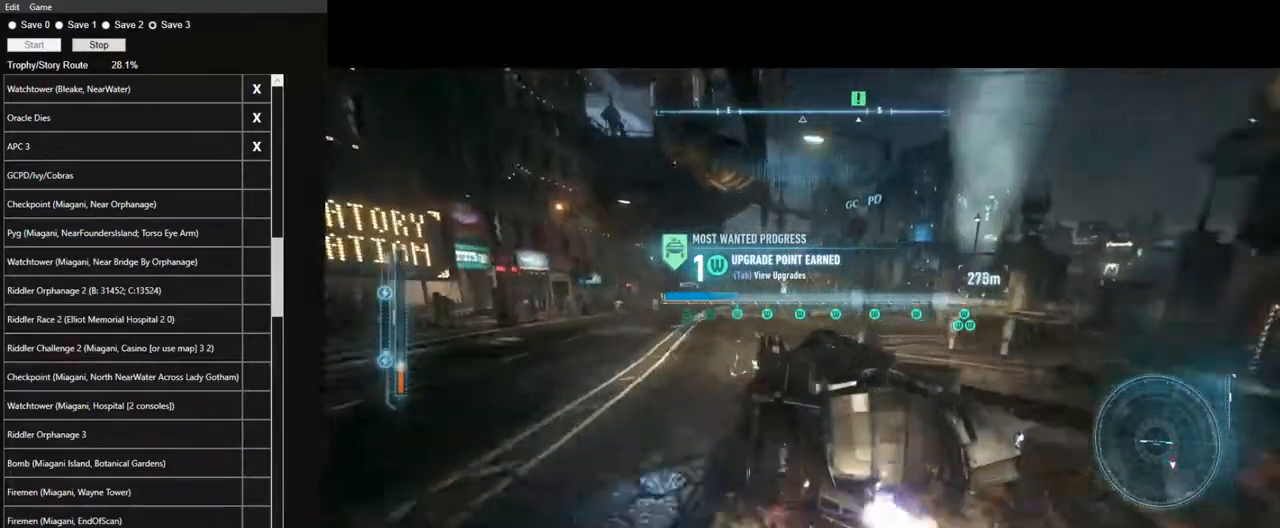
{"keys": ["d", "w"], "mouse": [], "mouse_move": "still", "events": [[67, "mouse_left", "down"], [167, "mouse_left", "up"], [300, "mouse_left", "down"], [400, "mouse_left", "up"], [450, "d", "down"]]}
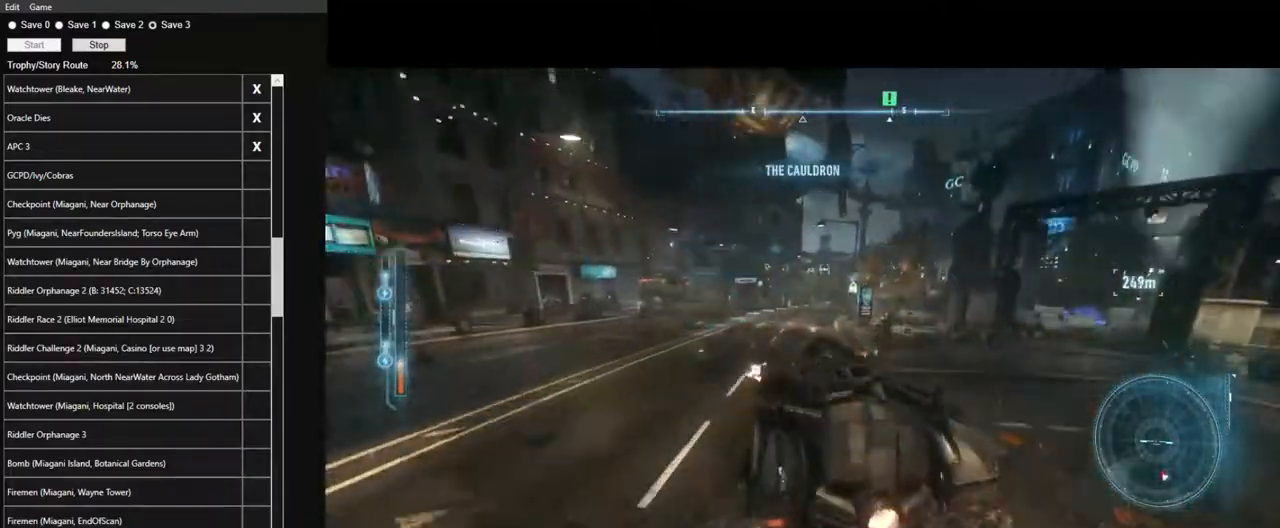
{"keys": ["d", "w"], "mouse": ["left"], "mouse_move": "still", "events": [[34, "mouse_left", "down"], [134, "mouse_left", "up"], [184, "d", "up"], [267, "mouse_left", "down"], [367, "mouse_left", "up"], [500, "d", "down"], [500, "mouse_left", "down"]]}
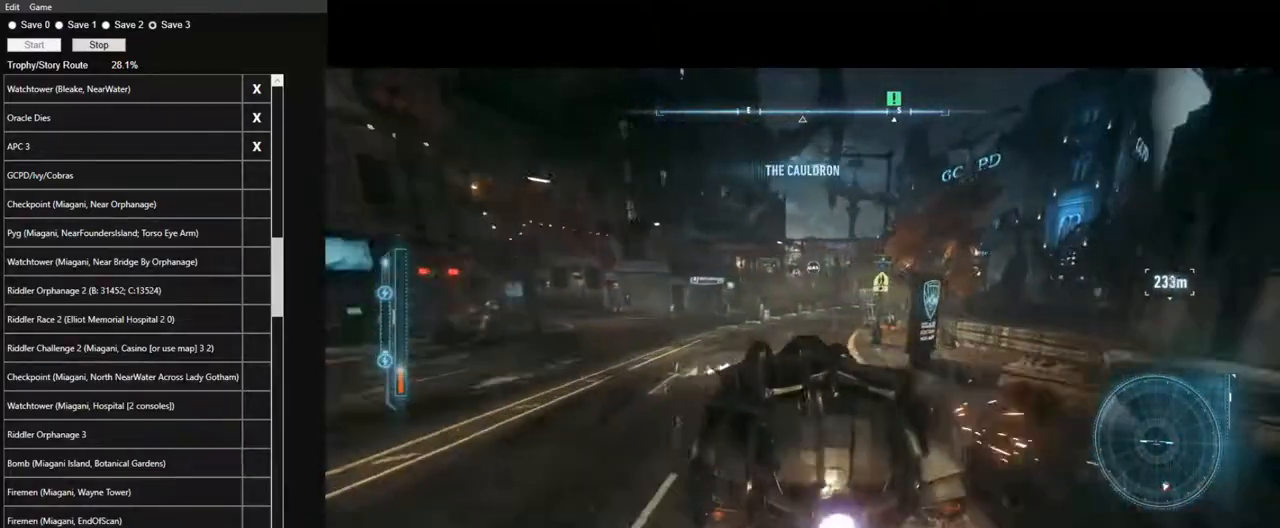
{"keys": ["w"], "mouse": ["left"], "mouse_move": "still", "events": [[100, "mouse_left", "up"], [200, "mouse_left", "down"], [284, "d", "up"], [334, "mouse_left", "up"], [434, "mouse_left", "down"]]}
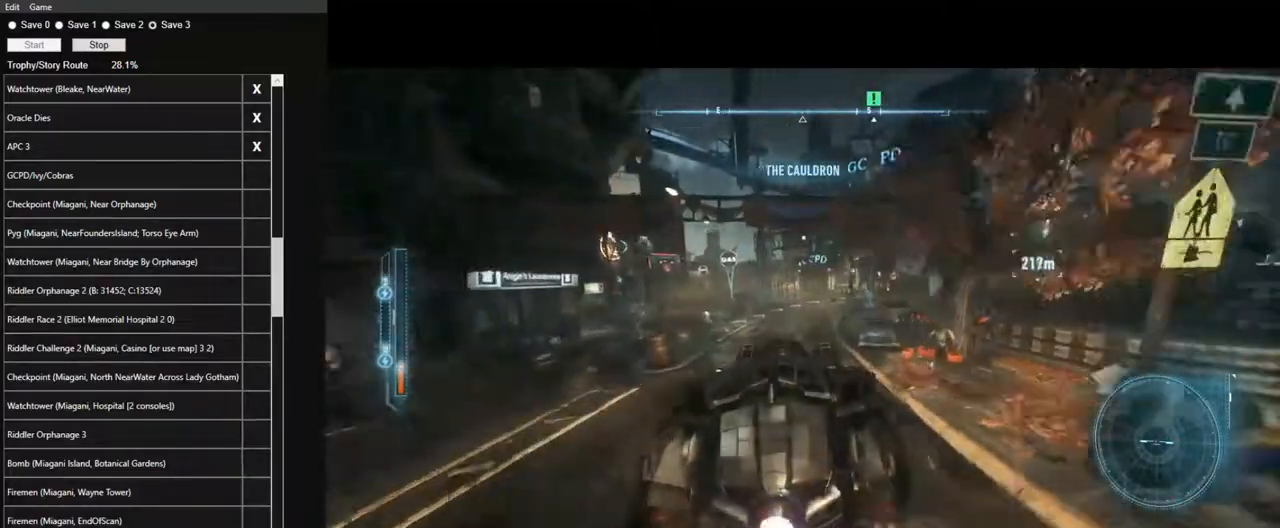
{"keys": ["d", "w"], "mouse": [], "mouse_move": "still", "events": [[67, "mouse_left", "up"], [167, "mouse_left", "down"], [300, "mouse_left", "up"], [350, "d", "down"], [400, "mouse_left", "down"], [500, "mouse_left", "up"]]}
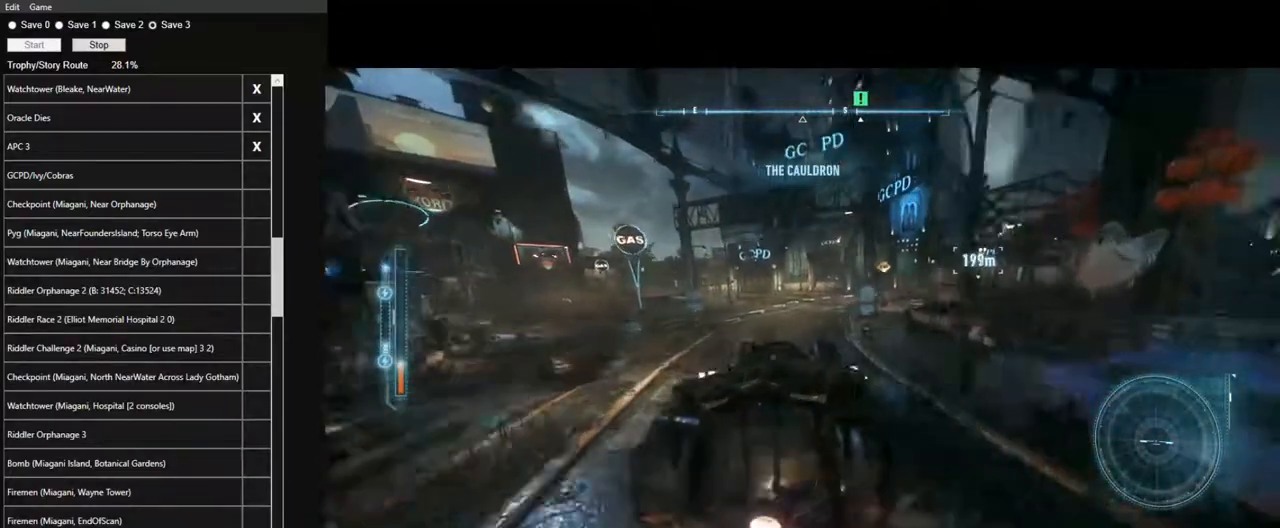
{"keys": ["w"], "mouse": [], "mouse_move": "still", "events": [[34, "d", "up"], [134, "mouse_left", "down"], [234, "mouse_left", "up"], [317, "mouse_left", "down"], [417, "mouse_left", "up"]]}
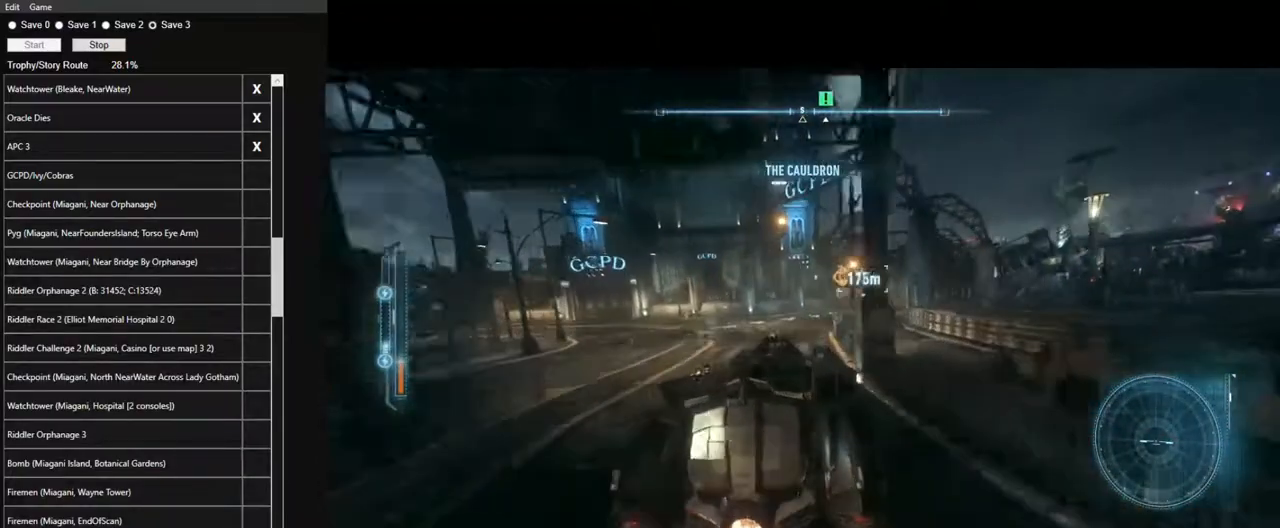
{"keys": ["w"], "mouse": ["left"], "mouse_move": "still", "events": [[50, "mouse_left", "down"], [100, "d", "down"], [150, "mouse_left", "up"], [234, "d", "up"], [234, "mouse_left", "down"], [334, "mouse_left", "up"], [467, "mouse_left", "down"]]}